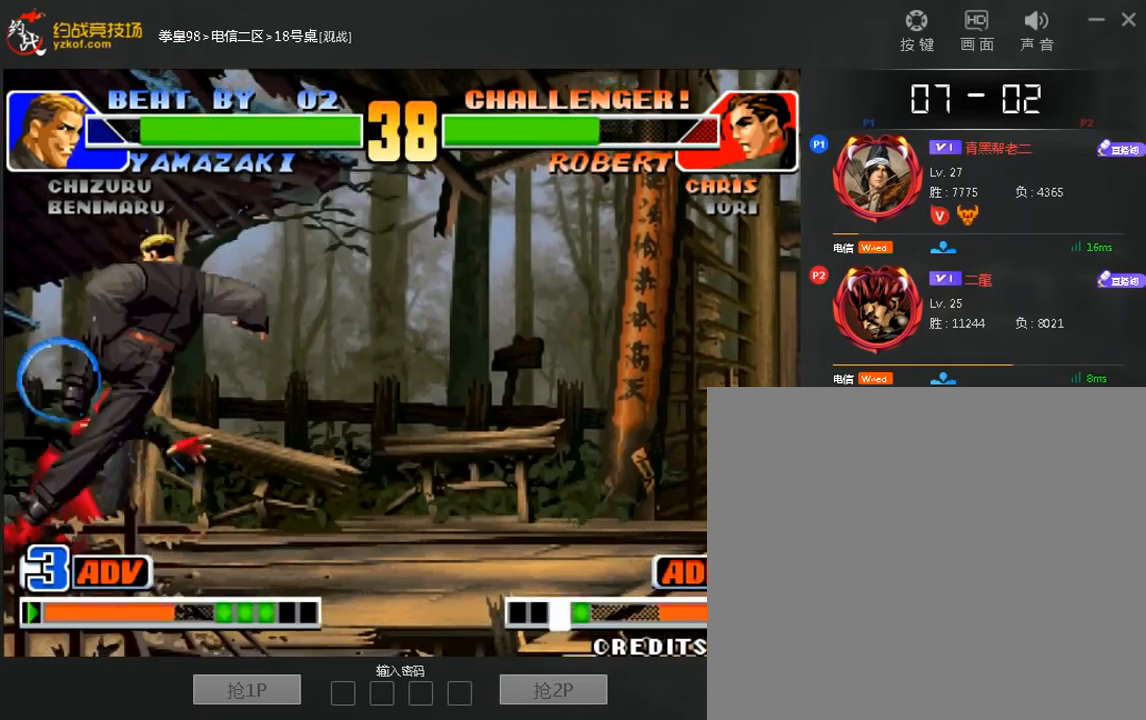
Gameplay with a controller (arcade stick); each line is a JSON object with the inputs held at the frame after it (dt_ms = milliseconds from this image to that frame). "events" lists button and stick changes between this image and that frame as [ms after this image, input, new state], when the widget could be followed in between. Not read: A C L3 R3.
{"dt_ms": 520, "buttons": [], "left_stick": "left", "events": [[80, "left_stick", "left"], [160, "left_stick", "down-right"], [240, "left_stick", "right"], [440, "left_stick", "center"], [520, "left_stick", "left"]]}
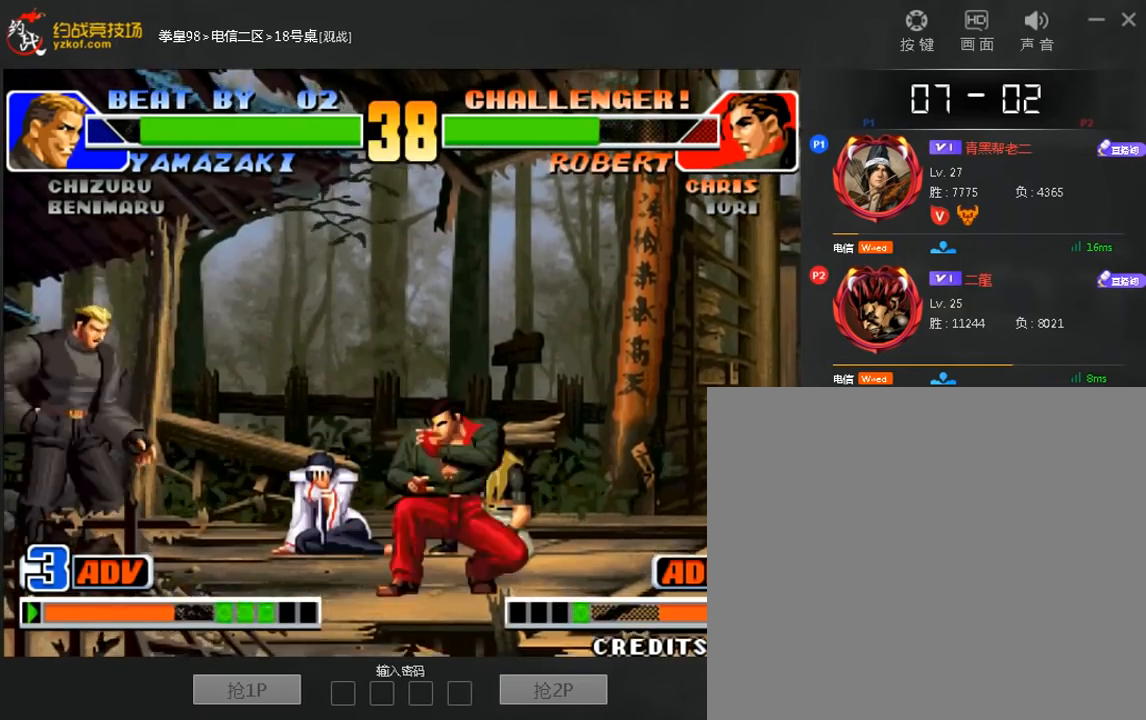
{"dt_ms": 480, "buttons": [], "left_stick": "left", "events": []}
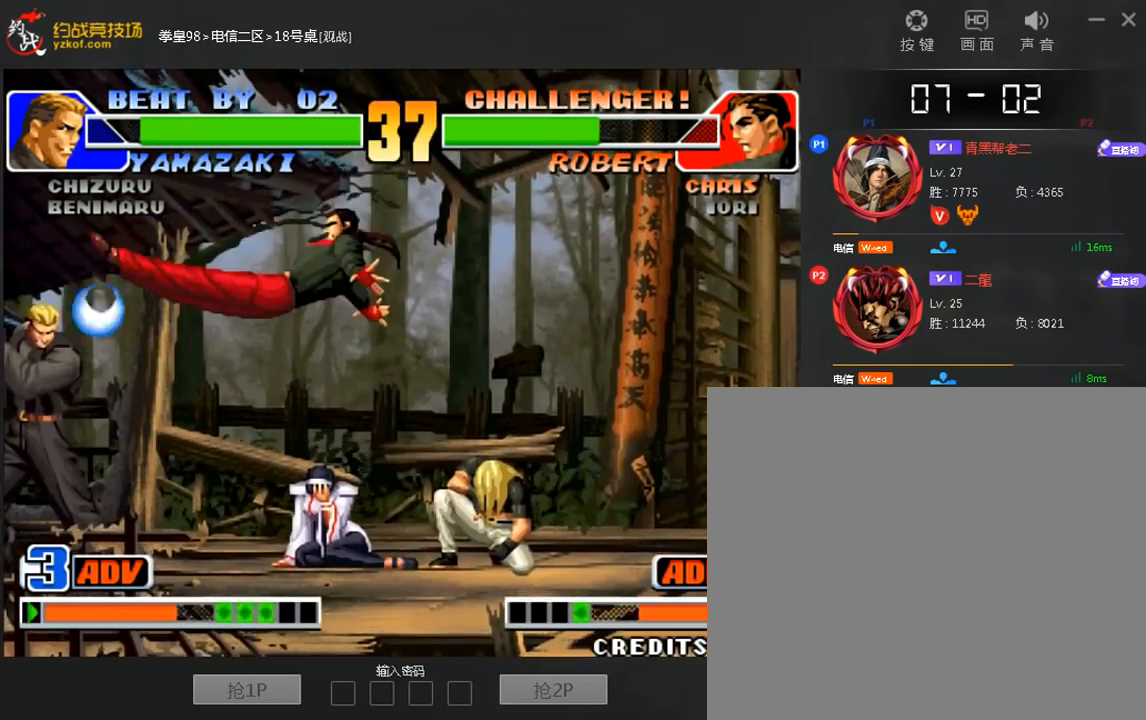
{"dt_ms": 520, "buttons": ["D"], "left_stick": "center", "events": [[40, "D", "down"], [240, "D", "up"], [320, "D", "down"], [400, "left_stick", "center"]]}
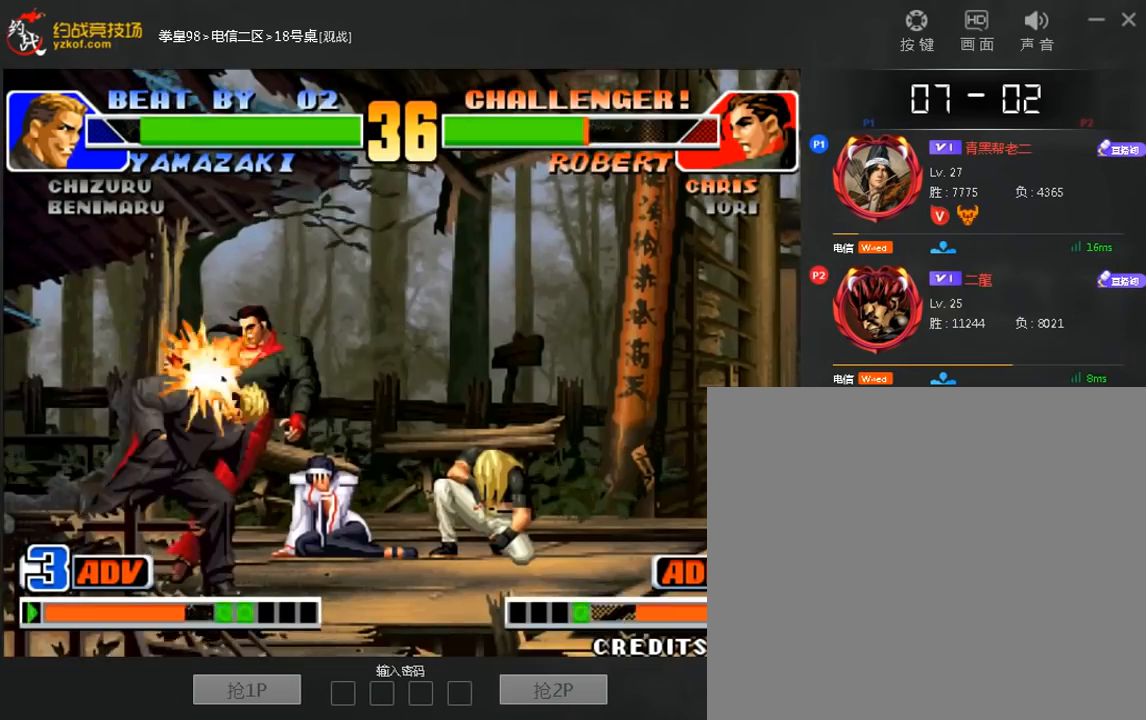
{"dt_ms": 1000, "buttons": [], "left_stick": "left"}
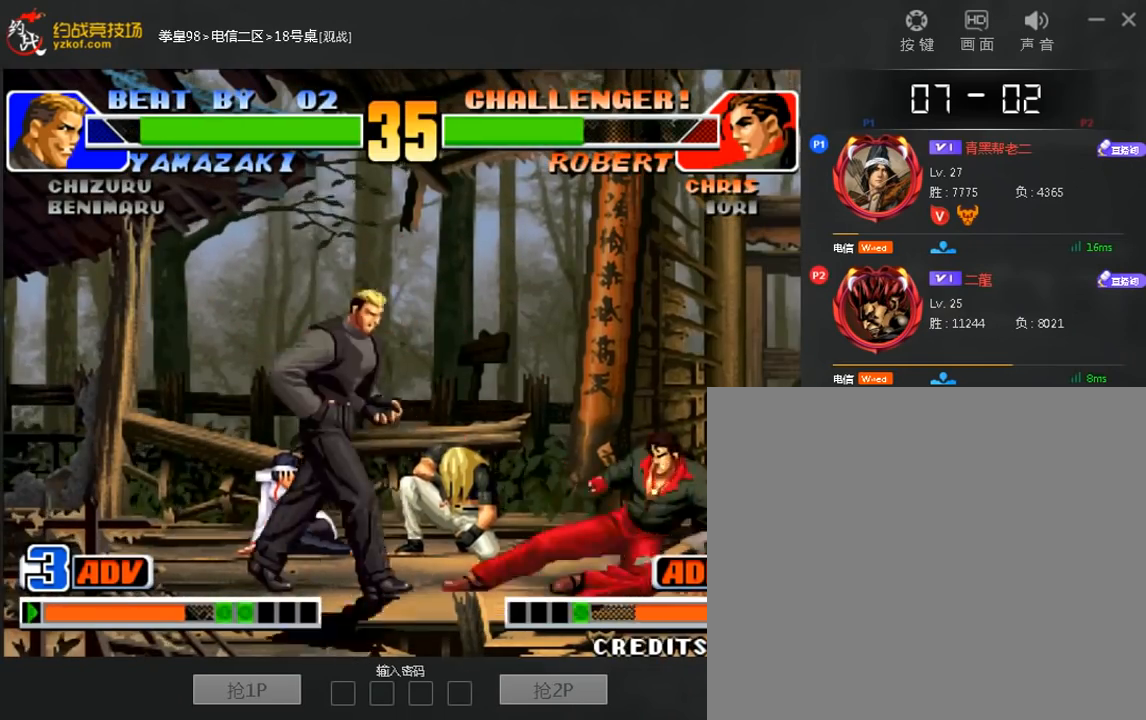
{"dt_ms": 1000, "buttons": [], "left_stick": "down-left"}
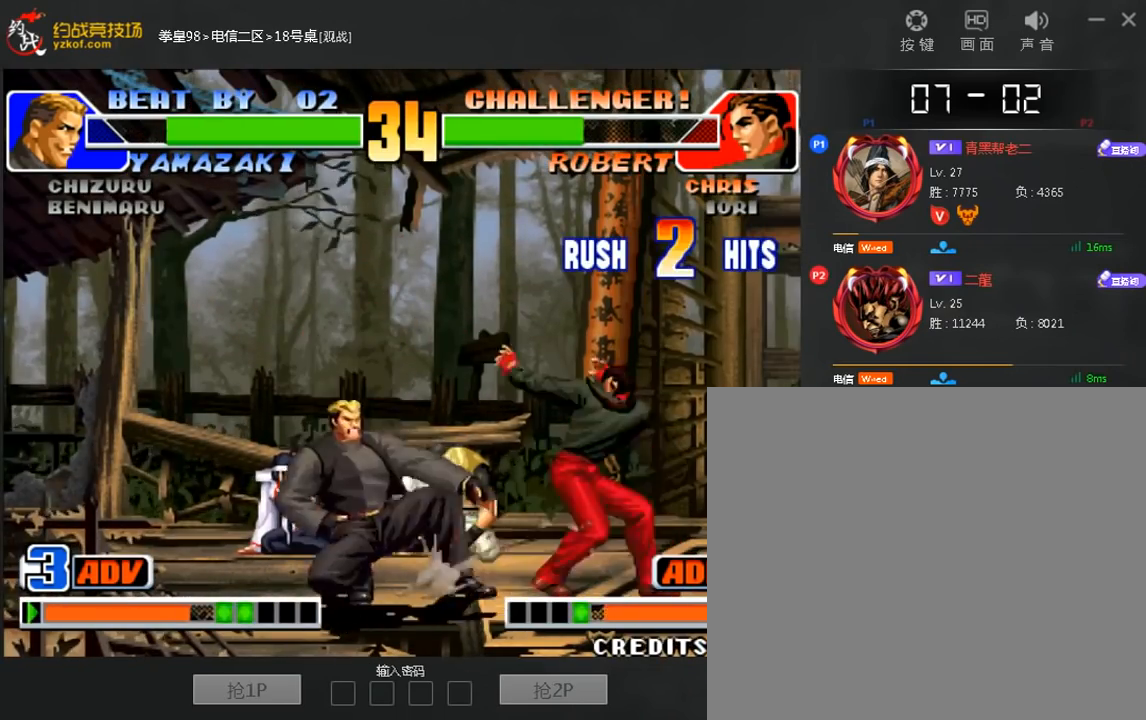
{"dt_ms": 480, "buttons": [], "left_stick": "down-left", "events": []}
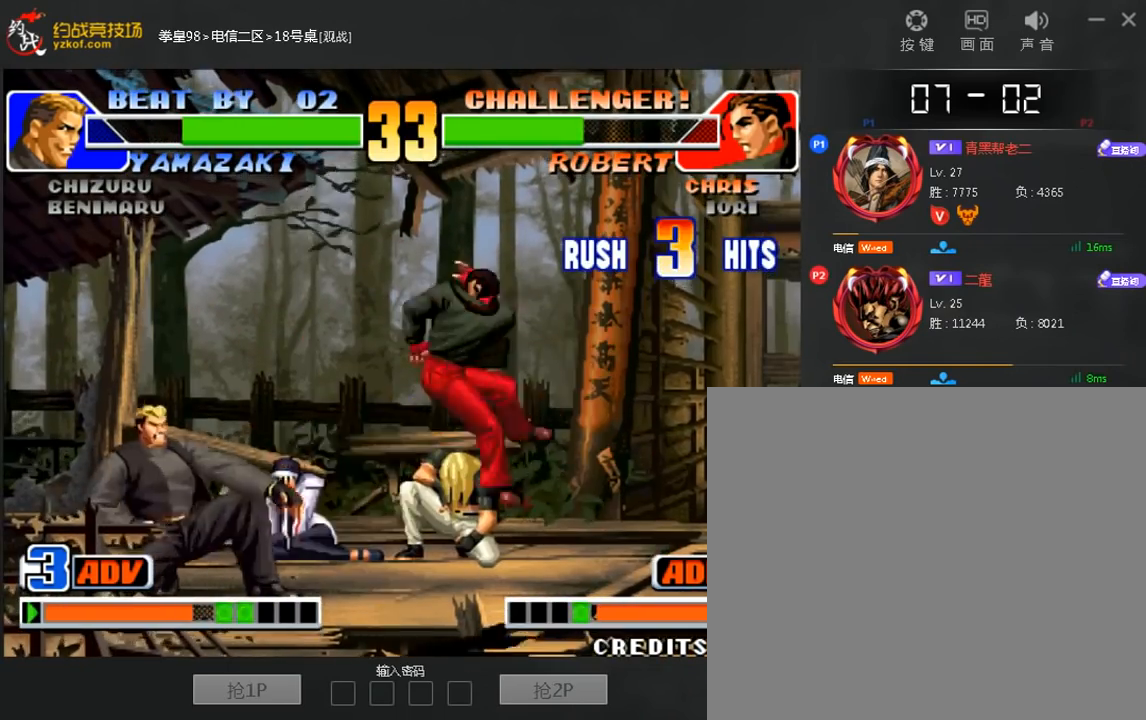
{"dt_ms": 520, "buttons": [], "left_stick": "left"}
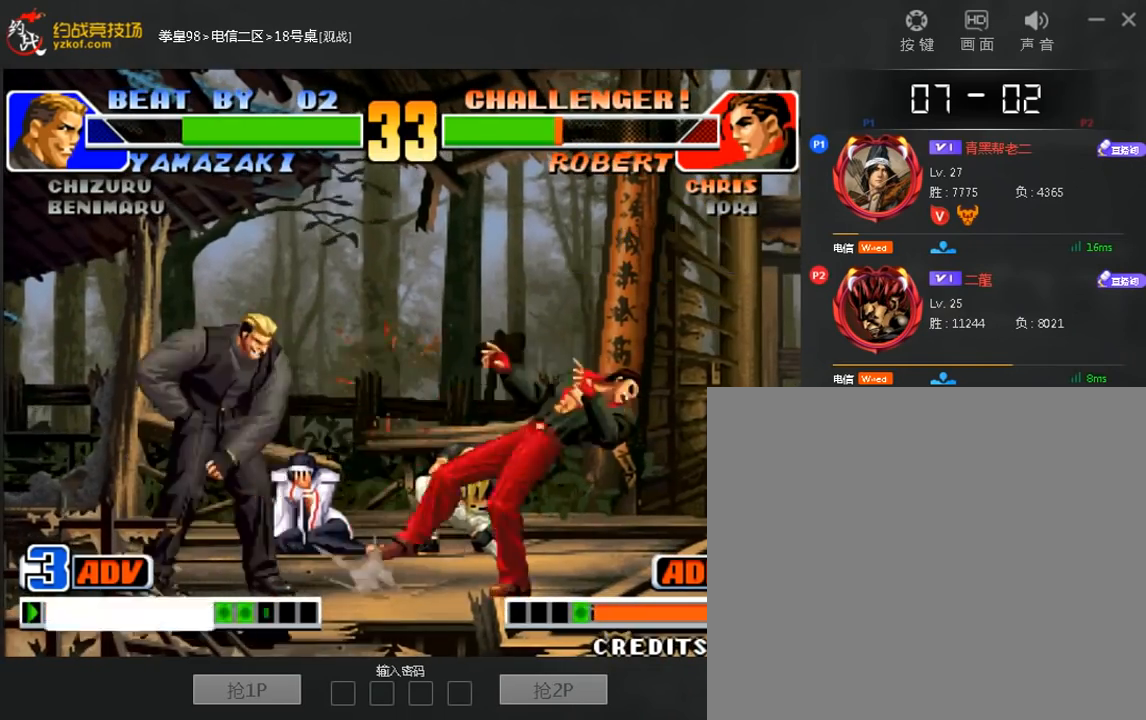
{"dt_ms": 1000, "buttons": [], "left_stick": "left"}
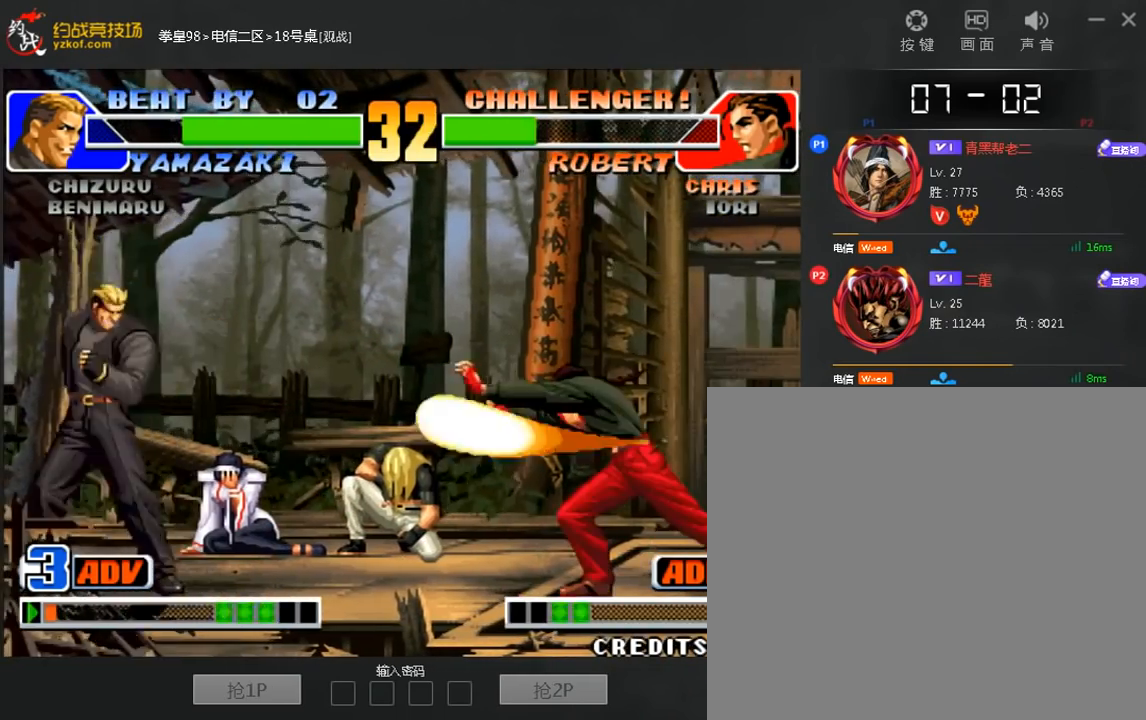
{"dt_ms": 480, "buttons": [], "left_stick": "center", "events": [[200, "left_stick", "right"], [480, "left_stick", "center"]]}
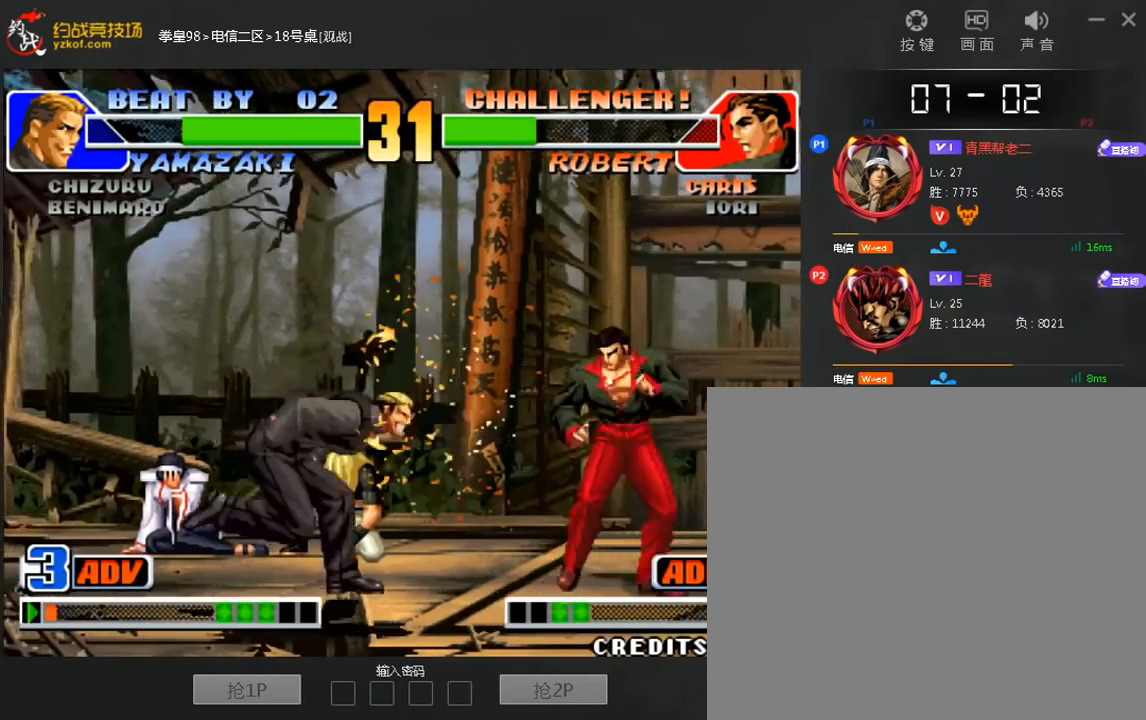
{"dt_ms": 520, "buttons": ["D"], "left_stick": "right", "events": [[120, "left_stick", "down"], [280, "left_stick", "right"], [520, "D", "down"]]}
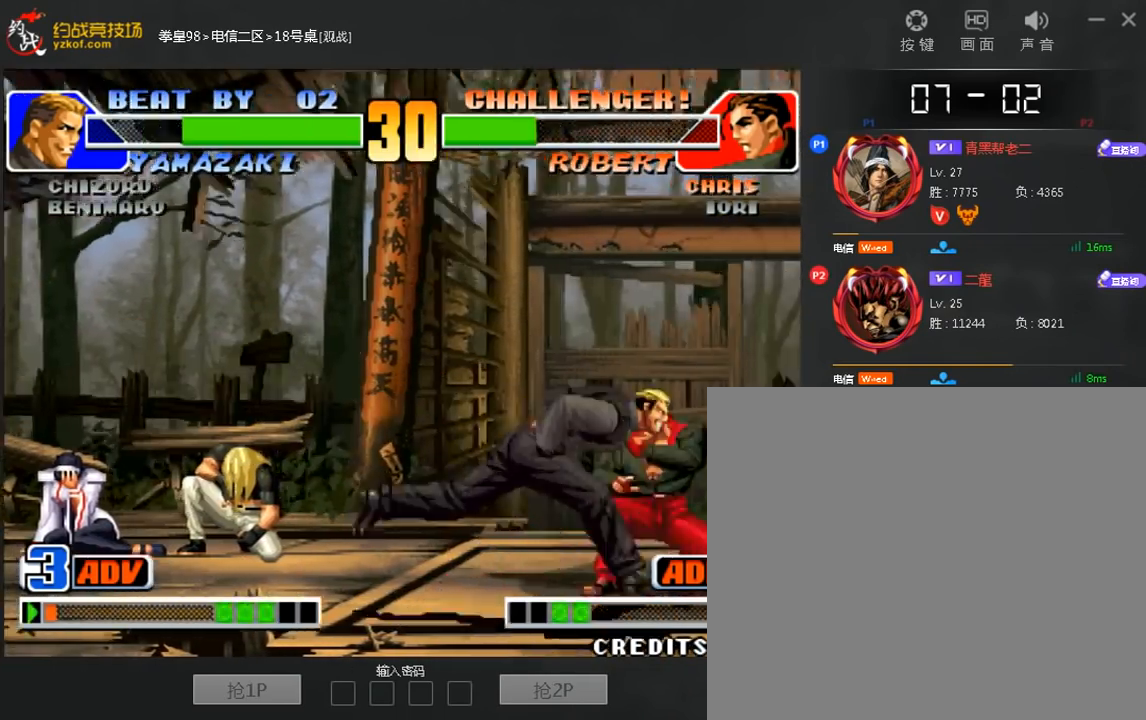
{"dt_ms": 480, "buttons": [], "left_stick": "left"}
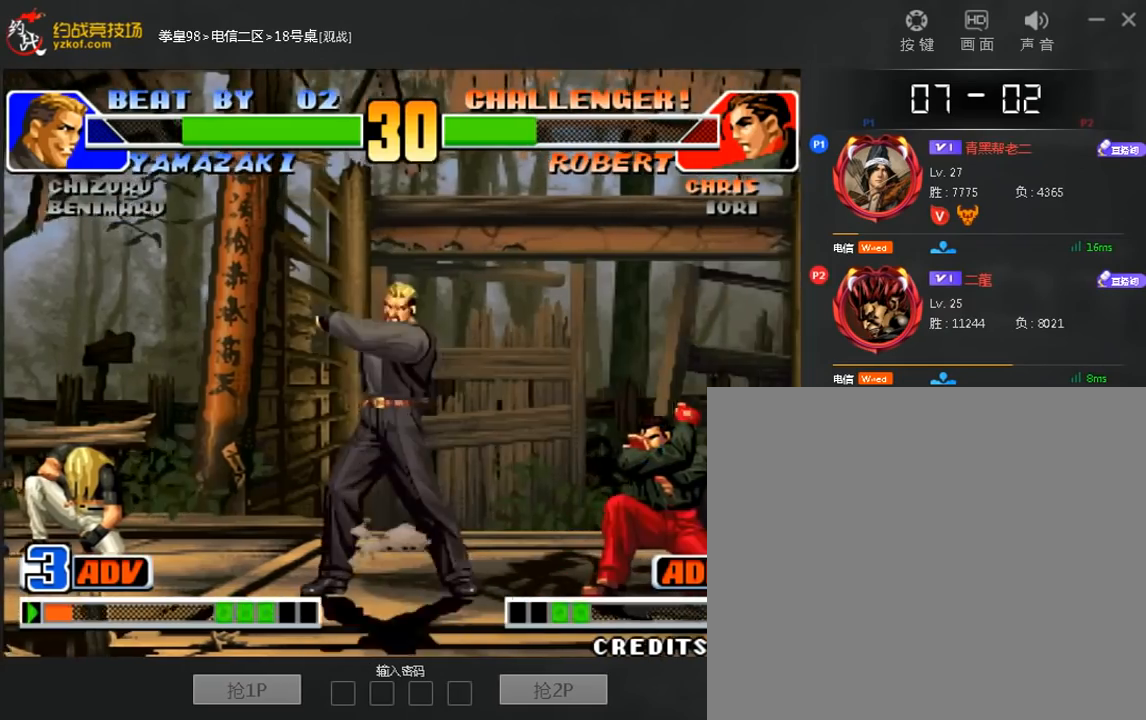
{"dt_ms": 520, "buttons": [], "left_stick": "left", "events": [[240, "B", "down"], [360, "B", "up"]]}
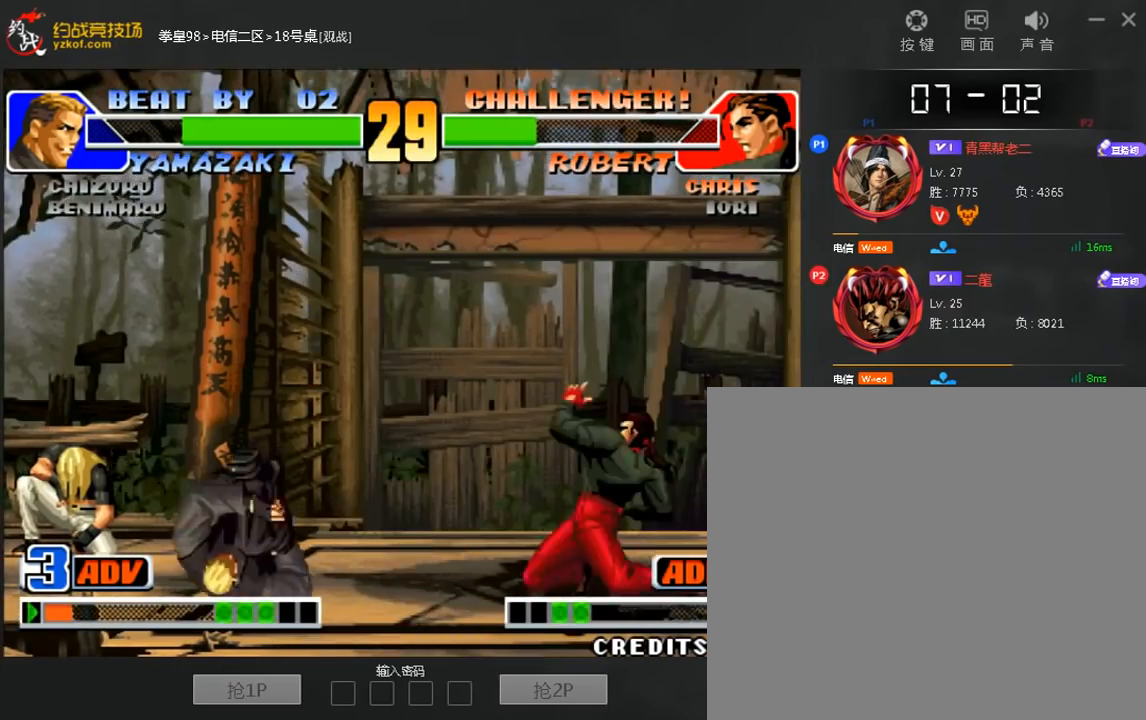
{"dt_ms": 1000, "buttons": [], "left_stick": "center"}
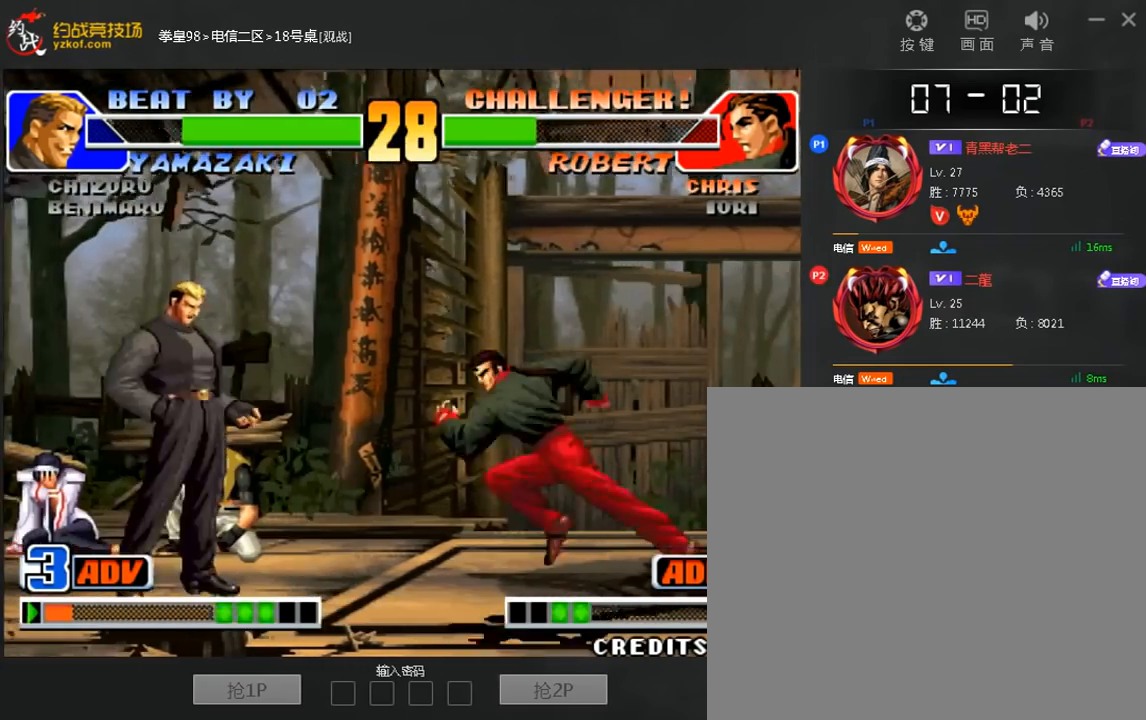
{"dt_ms": 1000, "buttons": [], "left_stick": "right"}
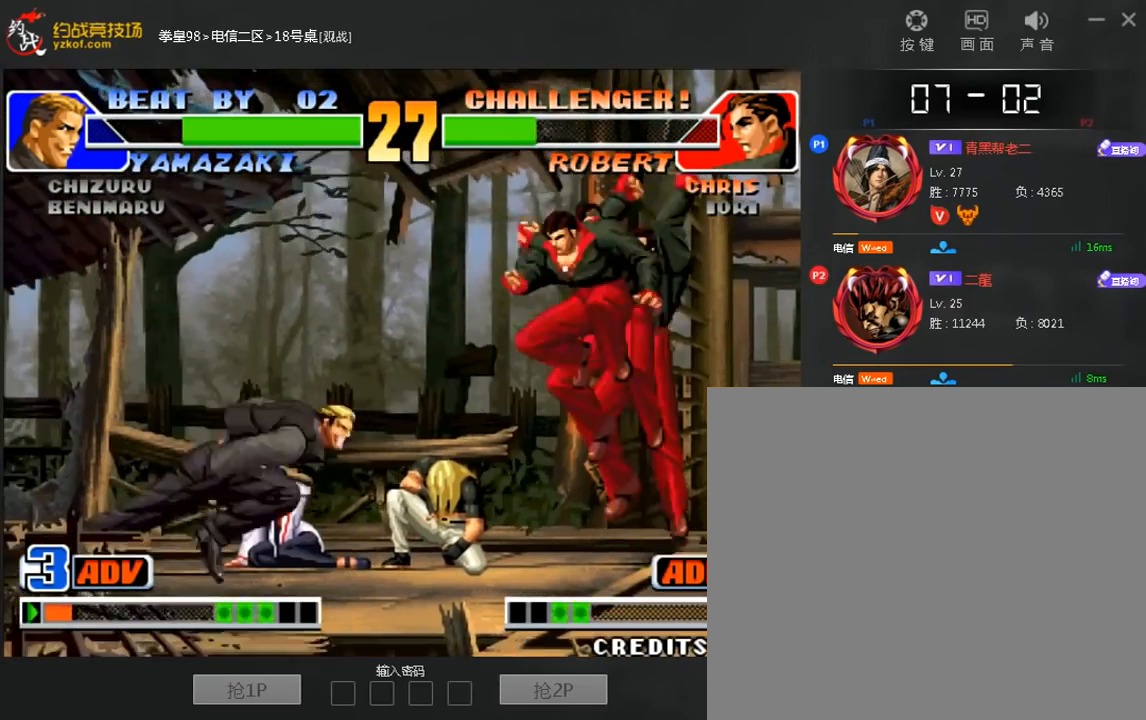
{"dt_ms": 480, "buttons": [], "left_stick": "right", "events": []}